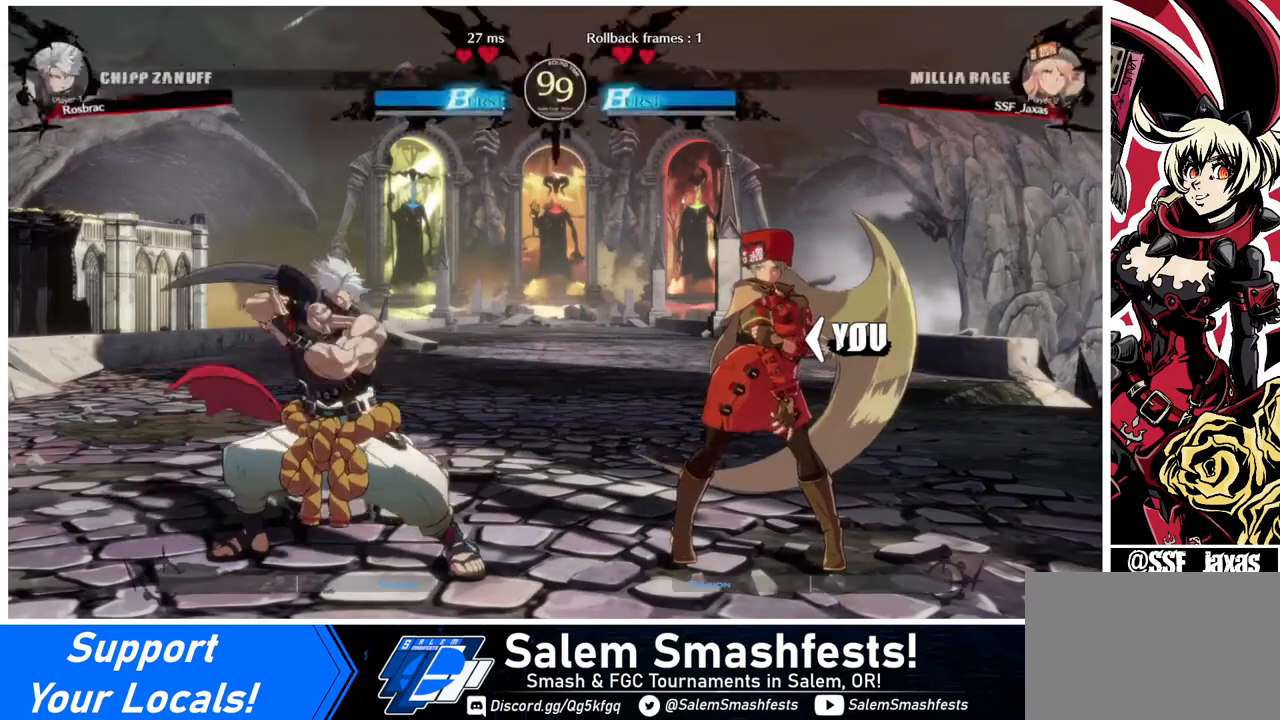
Gameplay with a controller (arcade stick); each line is a JSON object with the inputs held at the frame after it. "events" lists button and stick changes between this image and that frame as [ms after this image, input, new state], when the widget could be followed in between. Not read: L3 R3.
{"buttons": ["DPAD_DOWN"], "events": [[160, "DPAD_DOWN", "up"], [400, "DPAD_DOWN", "down"], [400, "DPAD_LEFT", "up"]]}
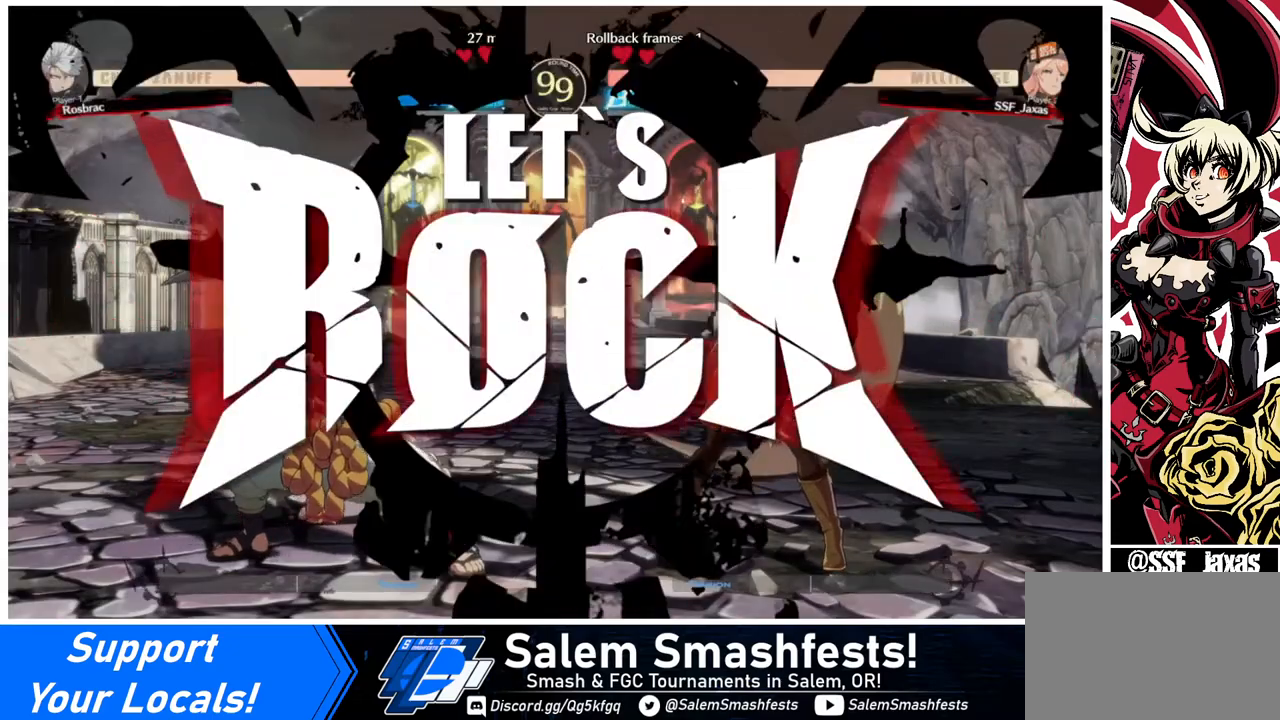
{"buttons": ["DPAD_RIGHT"], "events": [[40, "DPAD_DOWN", "up"], [280, "DPAD_UP", "down"], [400, "DPAD_UP", "up"], [480, "DPAD_RIGHT", "down"]]}
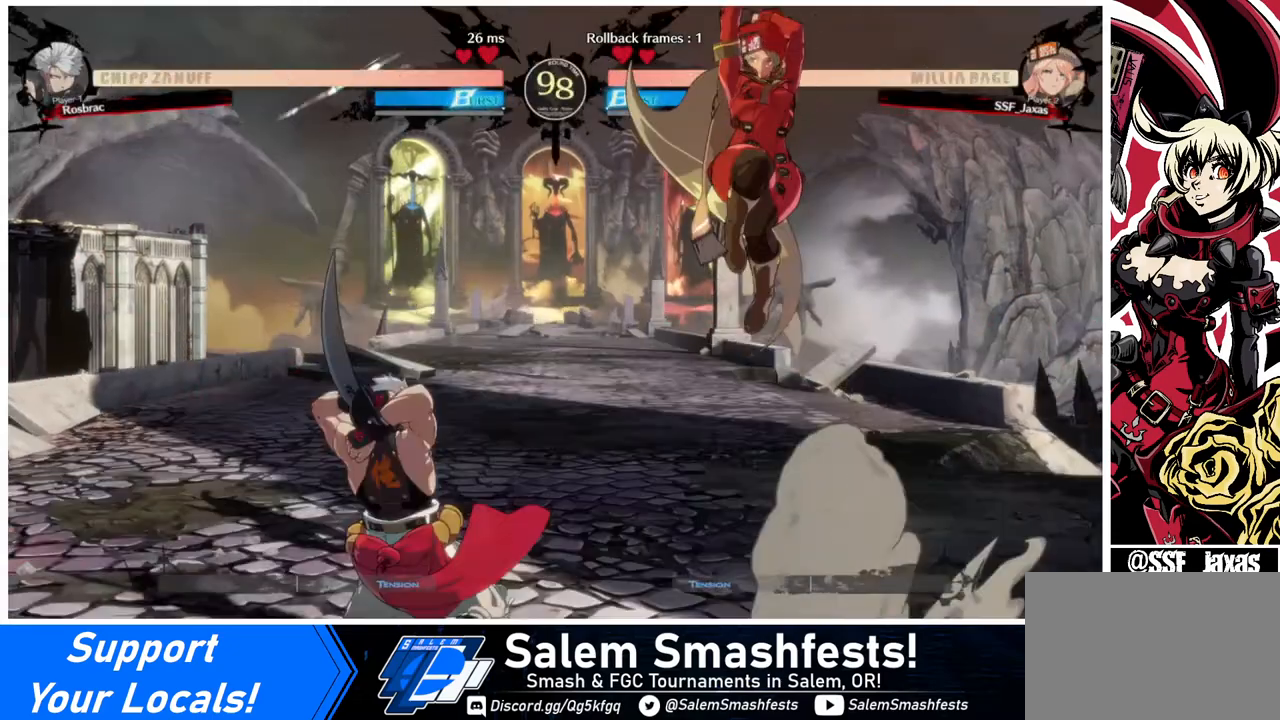
{"buttons": ["DPAD_RIGHT"], "events": [[320, "TRIANGLE", "down"], [400, "TRIANGLE", "up"]]}
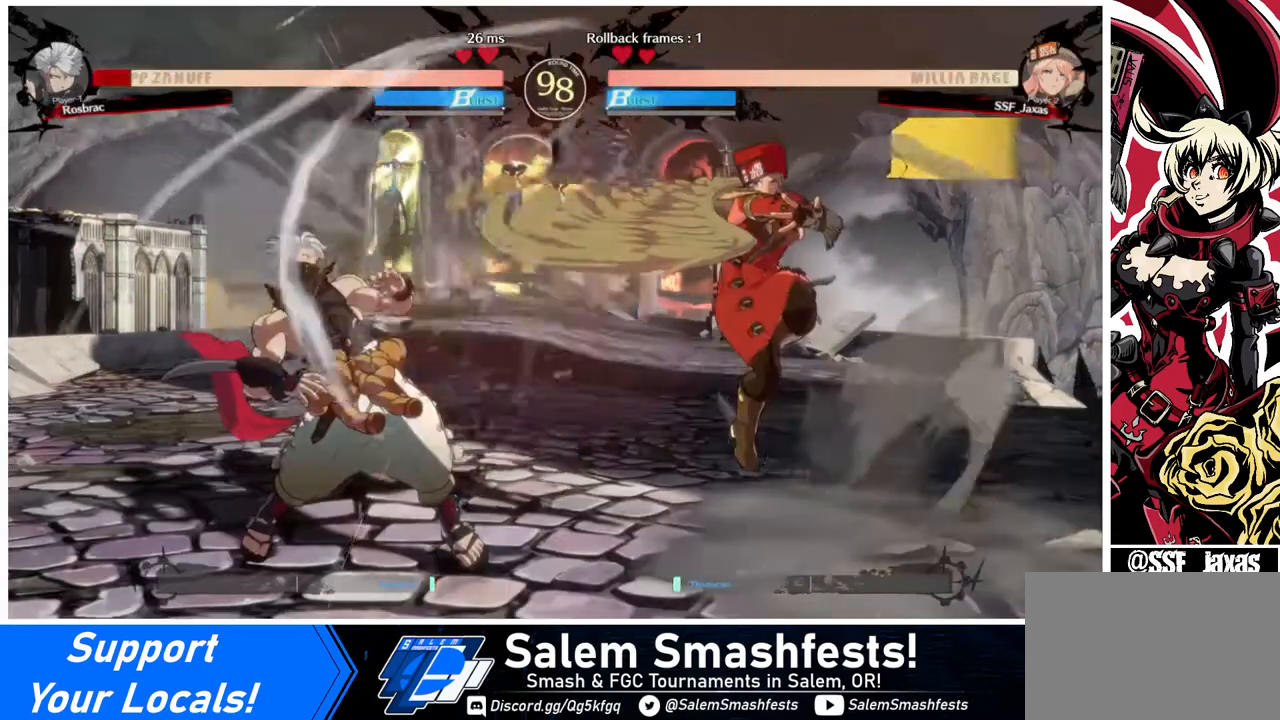
{"buttons": ["DPAD_LEFT"], "events": [[40, "DPAD_RIGHT", "up"], [160, "DPAD_LEFT", "down"], [240, "DPAD_LEFT", "up"], [280, "DPAD_LEFT", "down"]]}
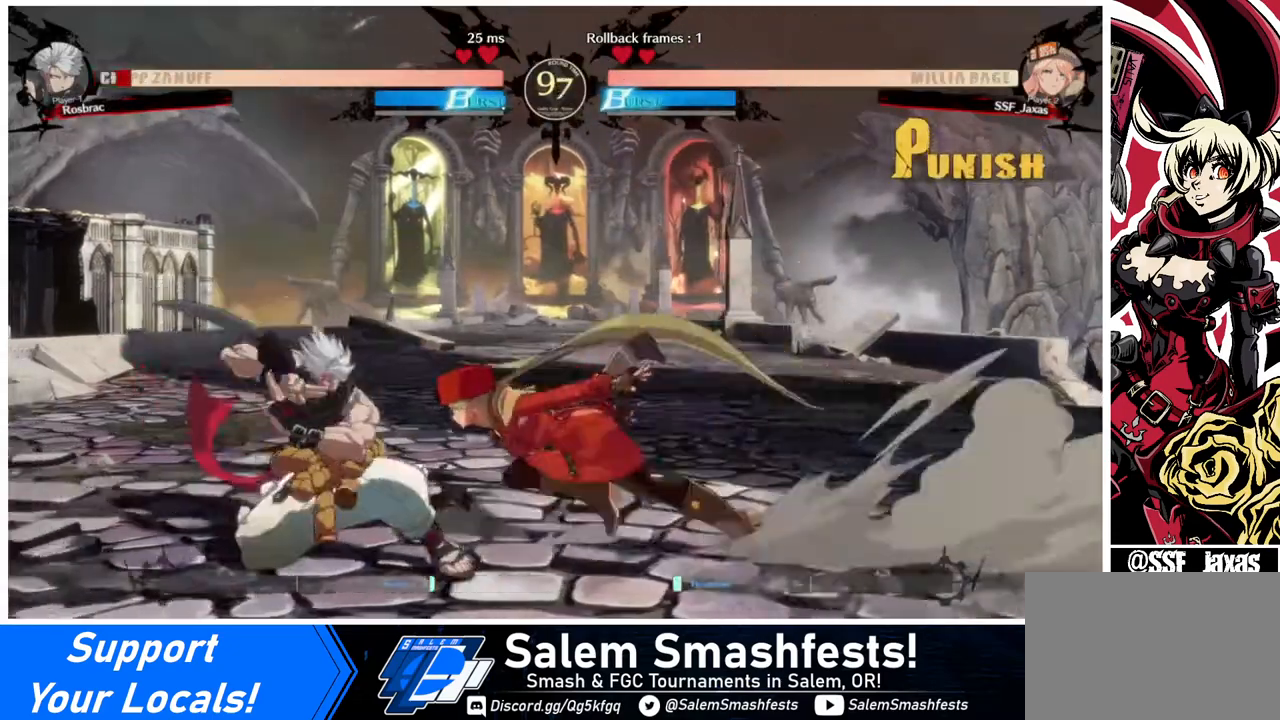
{"buttons": [], "events": [[120, "DPAD_LEFT", "up"], [120, "TRIANGLE", "down"], [240, "TRIANGLE", "up"]]}
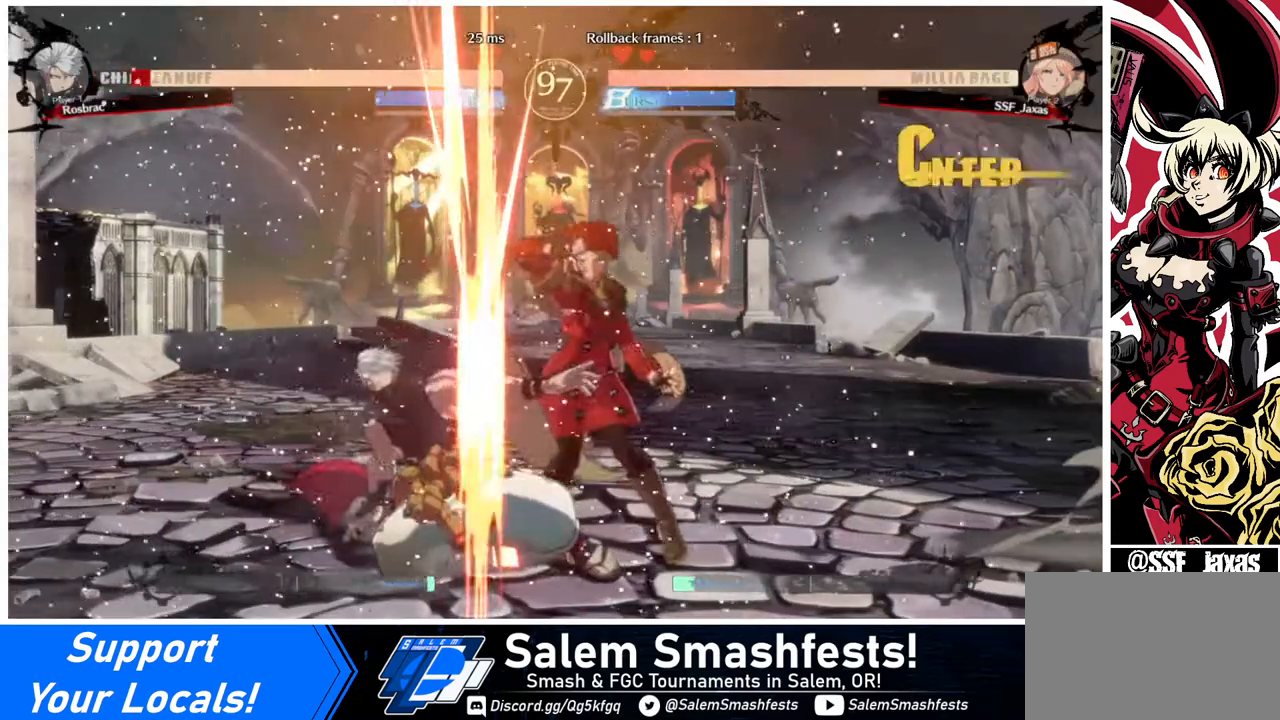
{"buttons": ["DPAD_DOWN"], "events": [[240, "DPAD_DOWN", "down"], [320, "TRIANGLE", "down"], [480, "TRIANGLE", "up"]]}
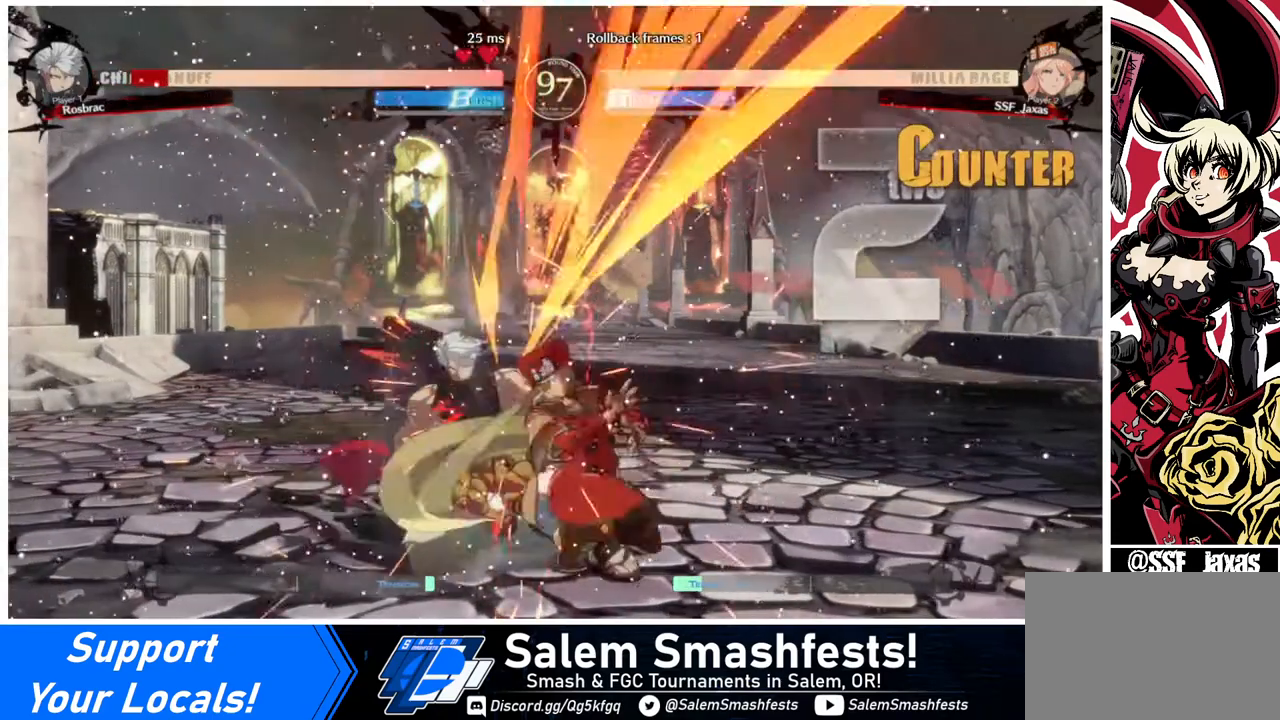
{"buttons": ["DPAD_RIGHT"], "events": [[280, "R1", "down"], [440, "DPAD_RIGHT", "down"], [440, "R1", "up"], [480, "DPAD_DOWN", "up"]]}
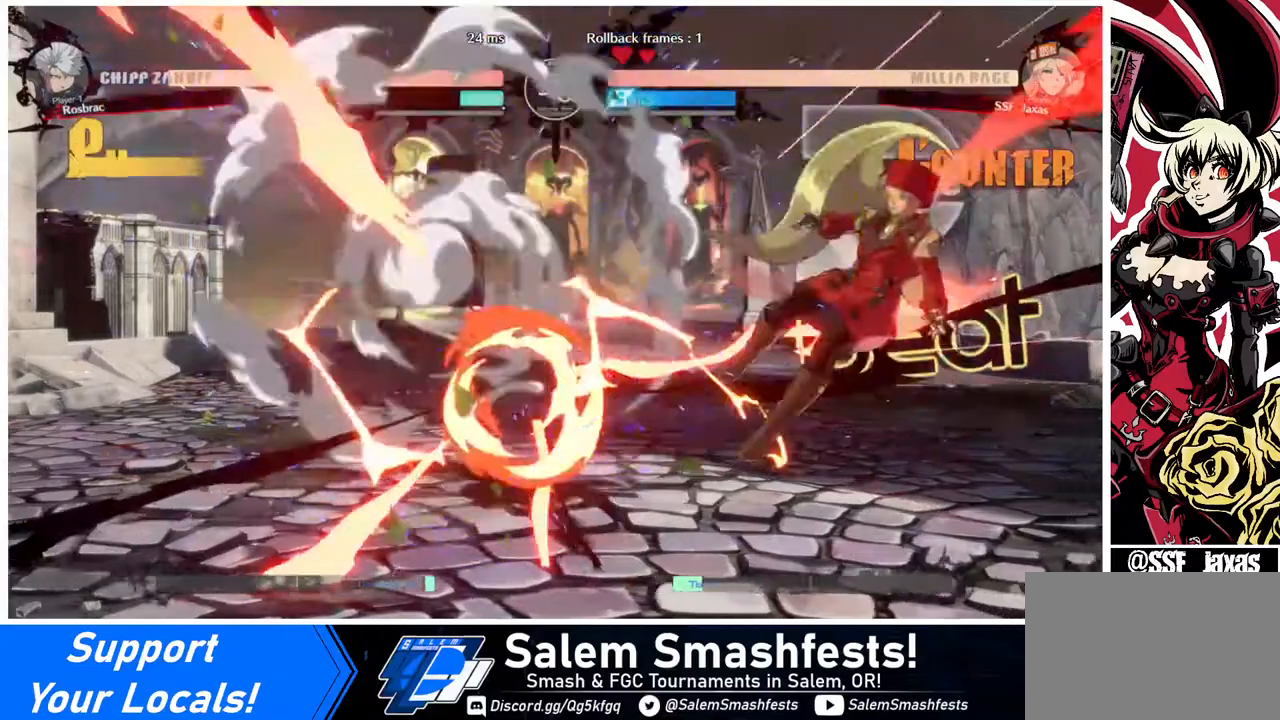
{"buttons": [], "events": [[480, "DPAD_RIGHT", "up"]]}
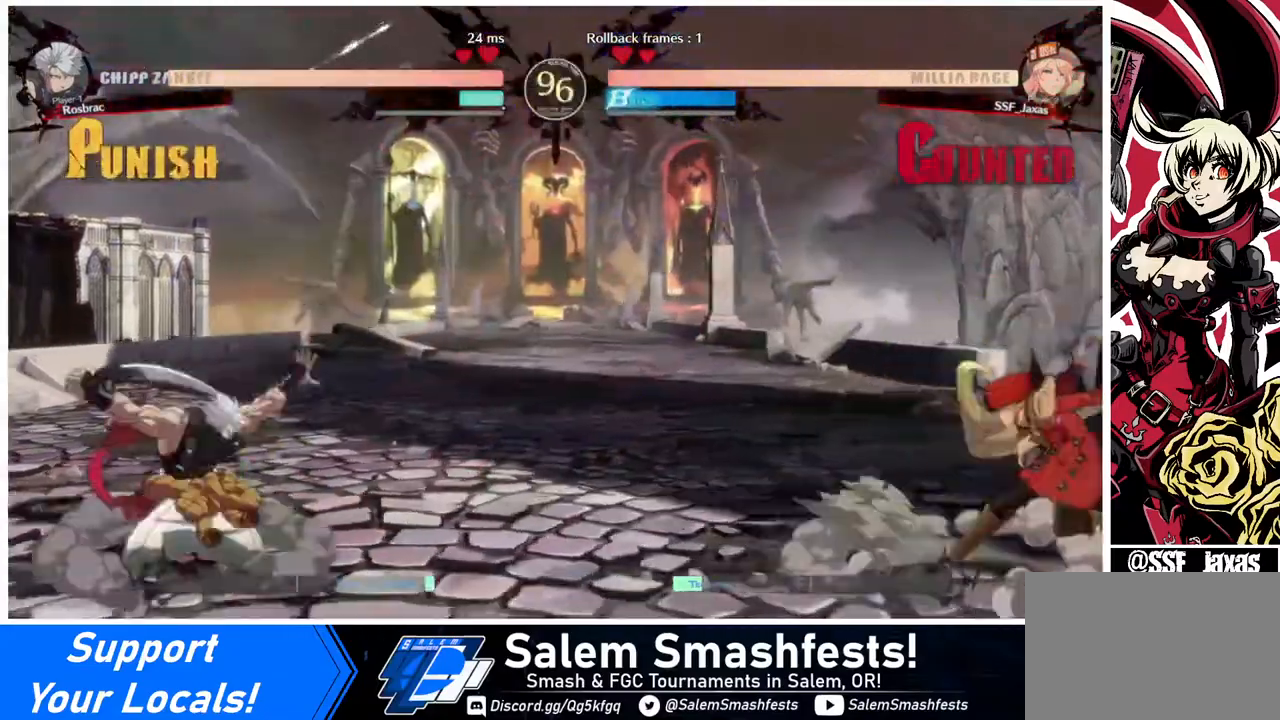
{"buttons": ["DPAD_RIGHT"], "events": [[120, "DPAD_LEFT", "down"], [240, "DPAD_LEFT", "up"], [280, "DPAD_LEFT", "down"], [400, "DPAD_LEFT", "up"], [400, "DPAD_RIGHT", "down"], [400, "DPAD_UP", "down"], [480, "DPAD_UP", "up"], [480, "L1", "down"], [520, "L1", "up"]]}
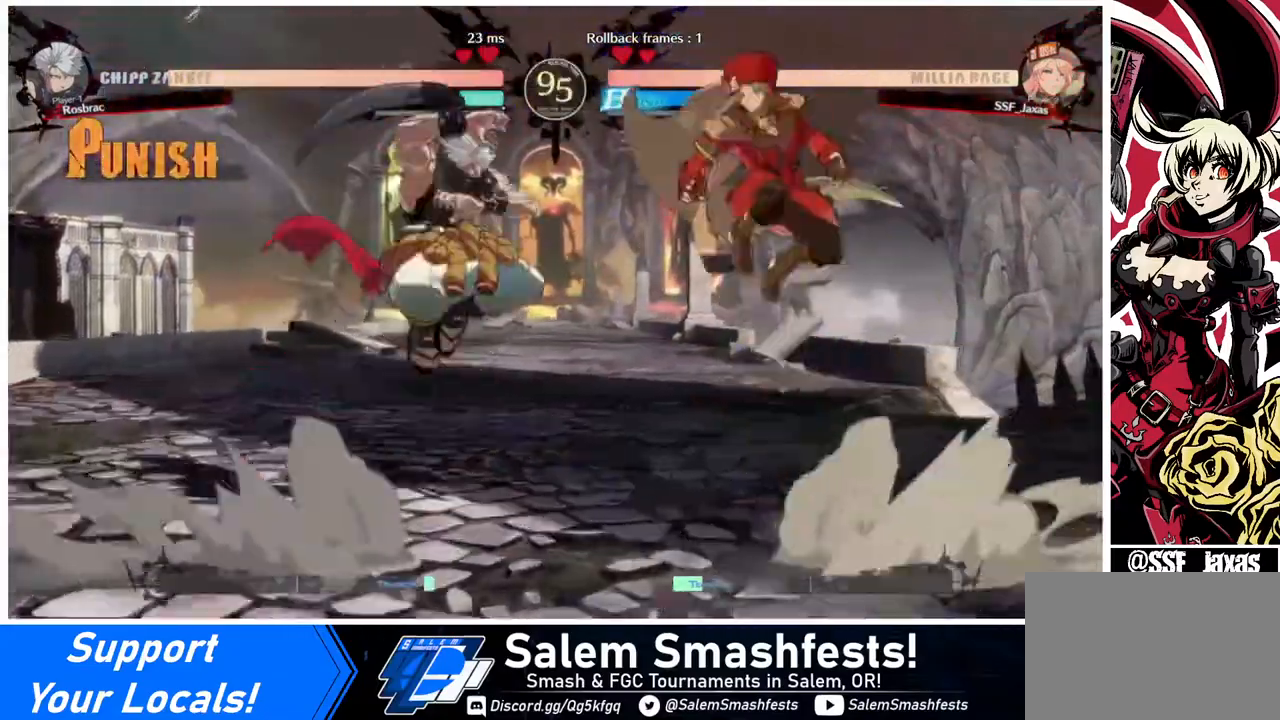
{"buttons": ["DPAD_RIGHT"], "events": [[280, "TRIANGLE", "down"], [360, "TRIANGLE", "up"]]}
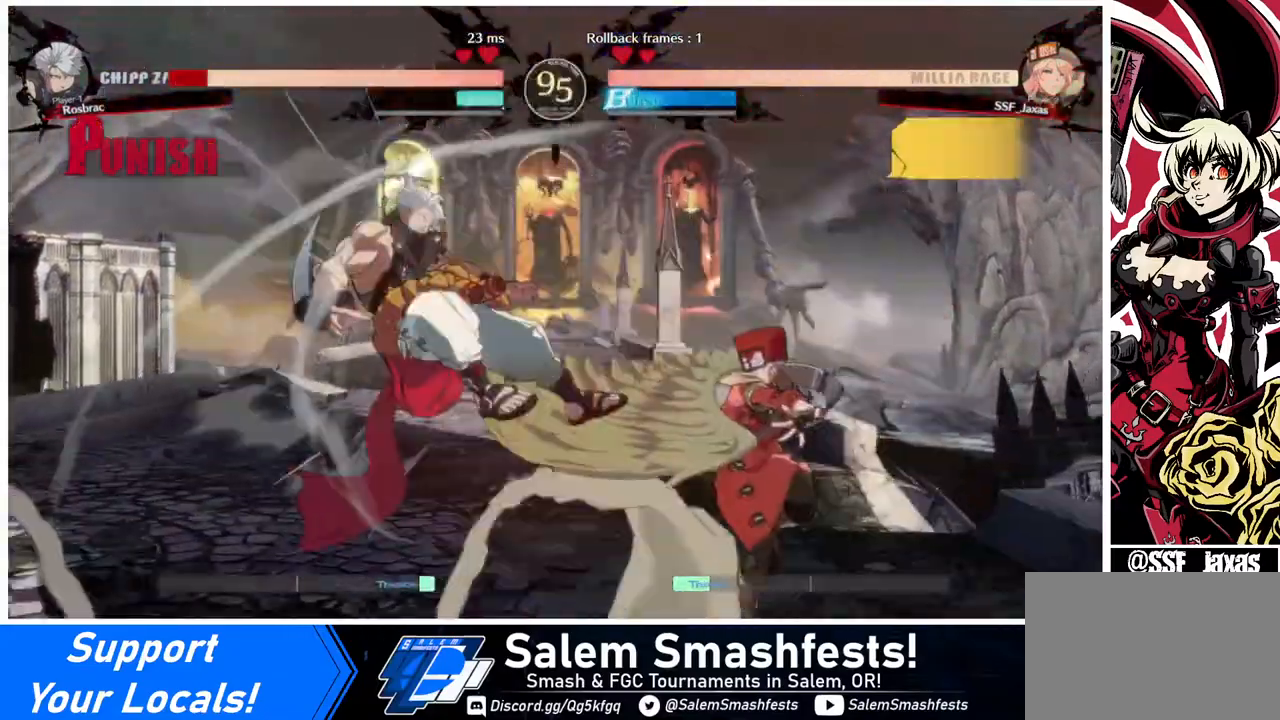
{"buttons": ["DPAD_LEFT"], "events": [[120, "DPAD_RIGHT", "up"], [240, "DPAD_LEFT", "down"], [320, "DPAD_LEFT", "up"], [400, "DPAD_LEFT", "down"]]}
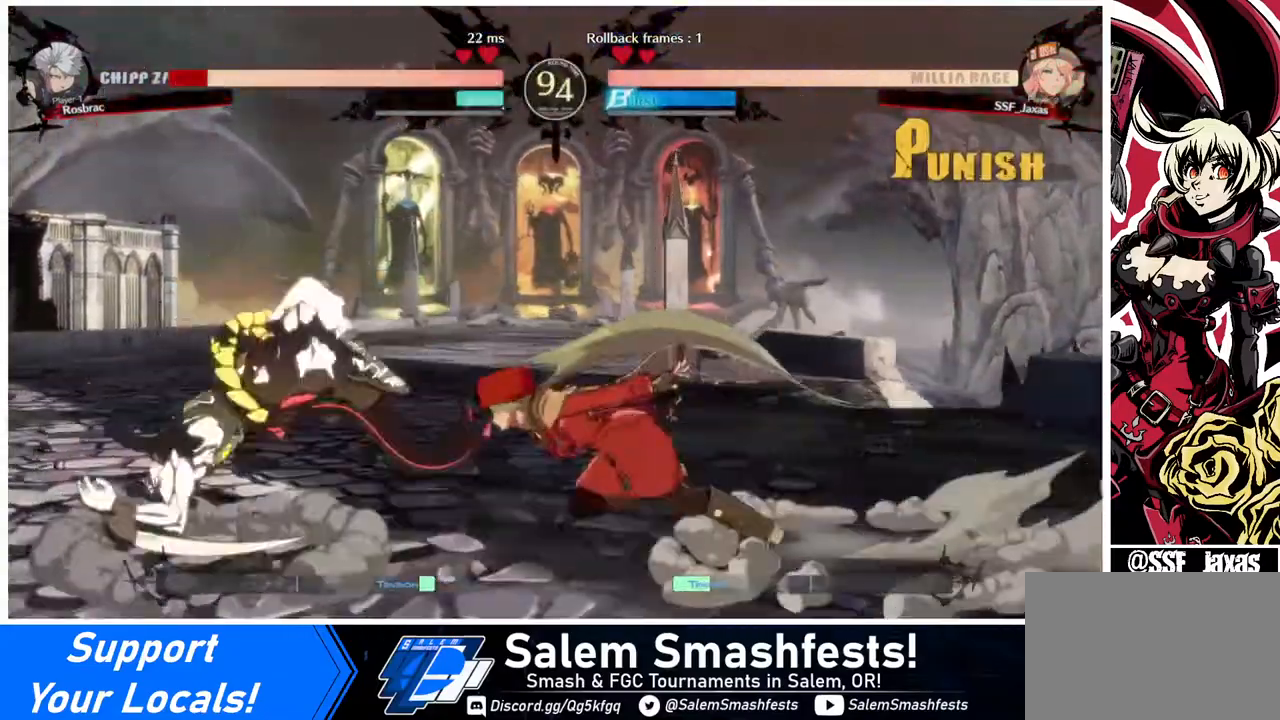
{"buttons": [], "events": [[320, "DPAD_LEFT", "up"], [320, "TRIANGLE", "down"], [480, "TRIANGLE", "up"]]}
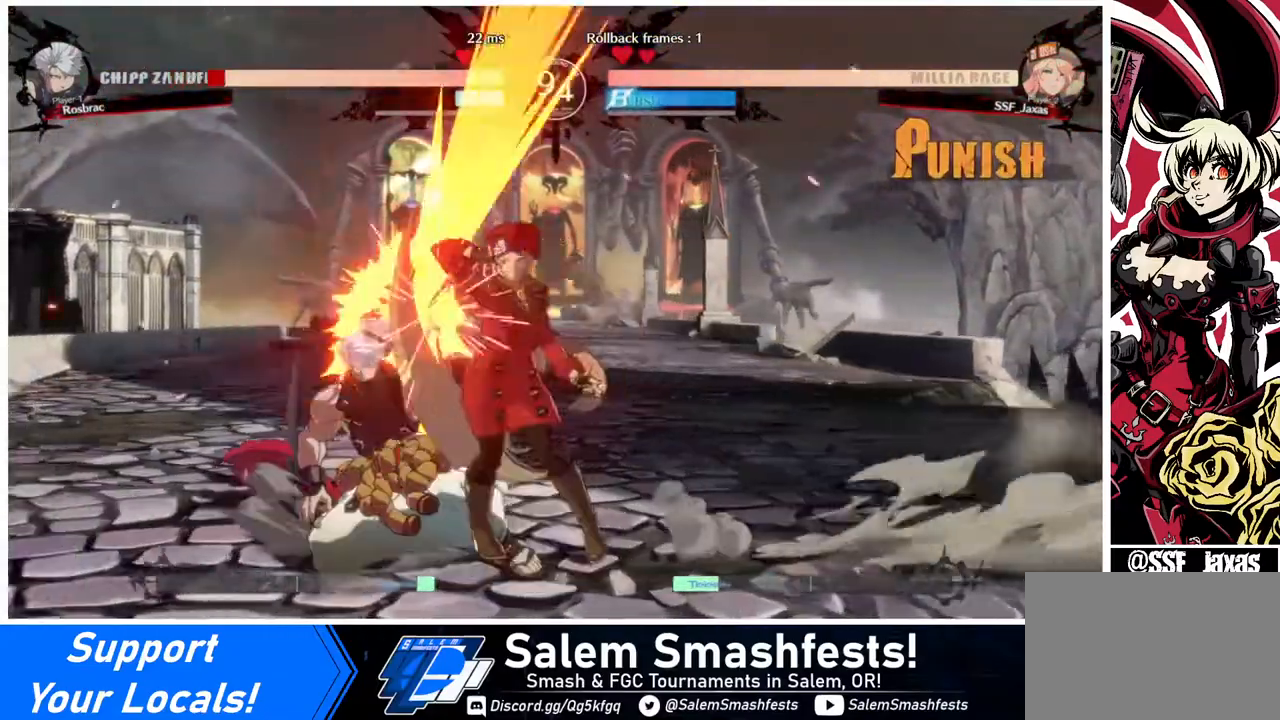
{"buttons": ["TRIANGLE", "DPAD_DOWN"], "events": [[440, "DPAD_DOWN", "down"], [520, "TRIANGLE", "down"]]}
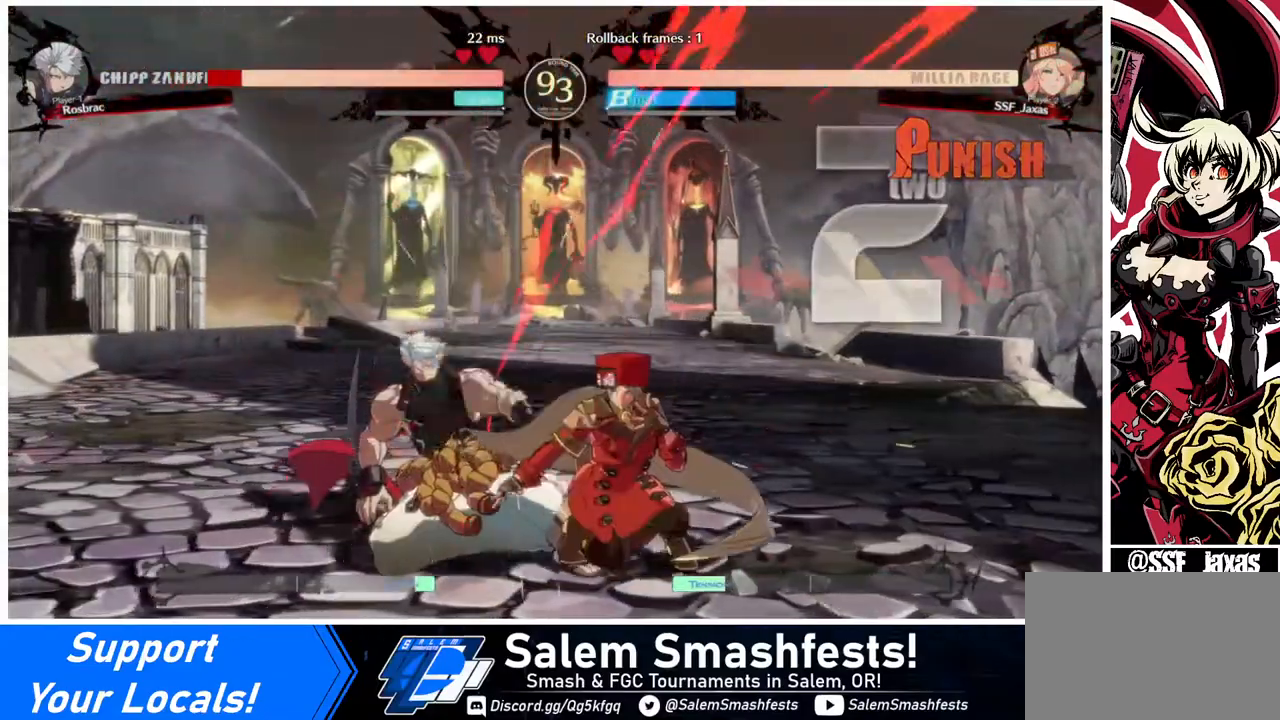
{"buttons": [], "events": [[80, "TRIANGLE", "up"], [320, "R1", "down"], [480, "DPAD_DOWN", "up"], [480, "R1", "up"]]}
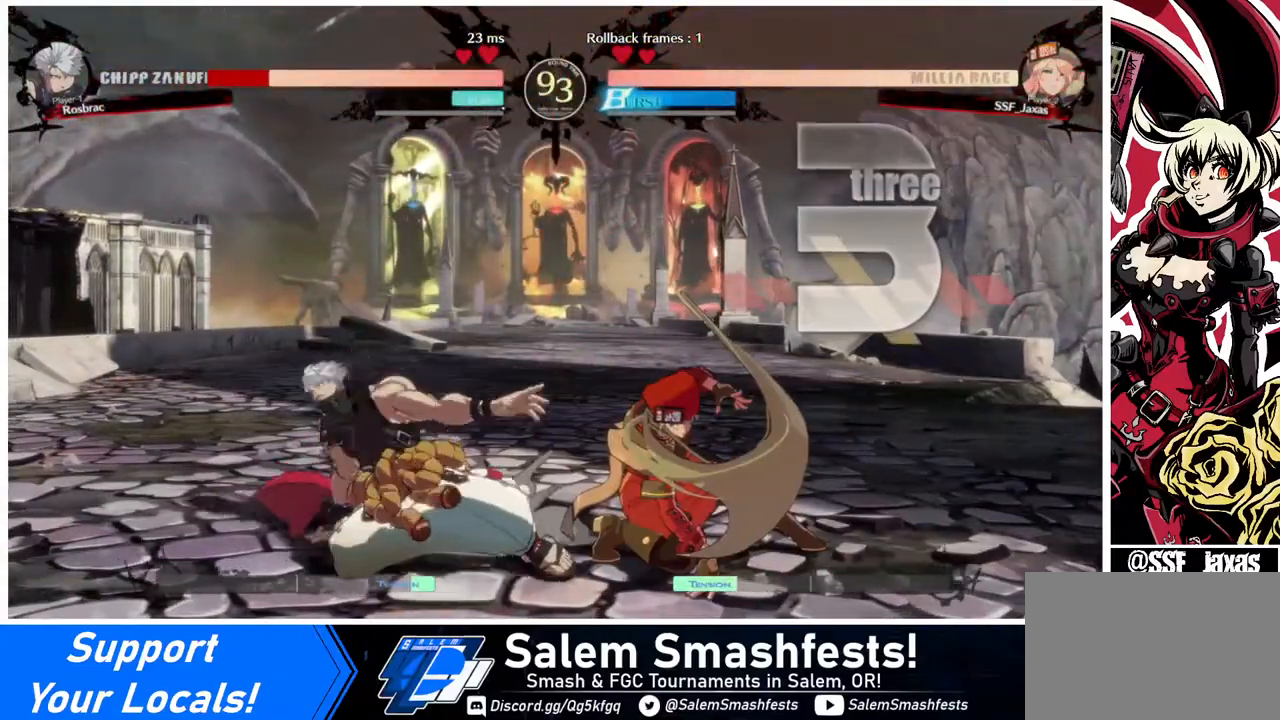
{"buttons": [], "events": [[120, "DPAD_DOWN", "down"], [120, "DPAD_RIGHT", "down"], [200, "DPAD_DOWN", "up"], [280, "CROSS", "down"], [400, "CROSS", "up"], [400, "DPAD_RIGHT", "up"]]}
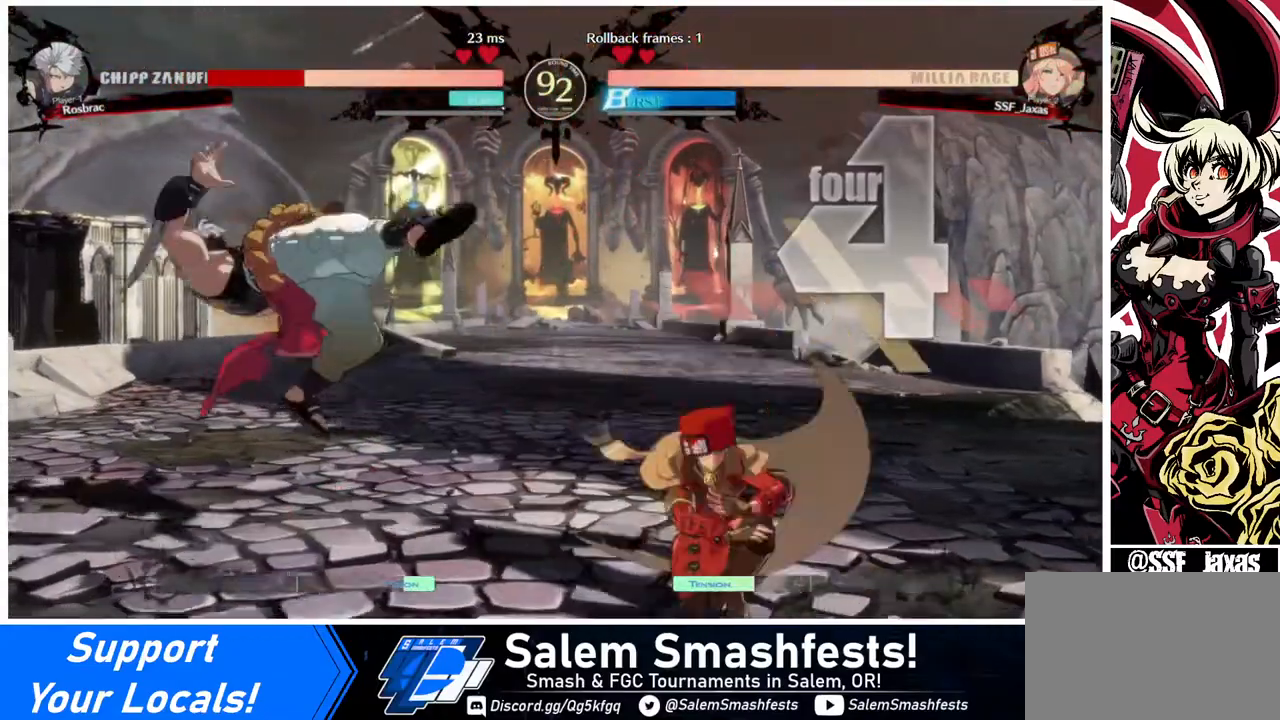
{"buttons": [], "events": []}
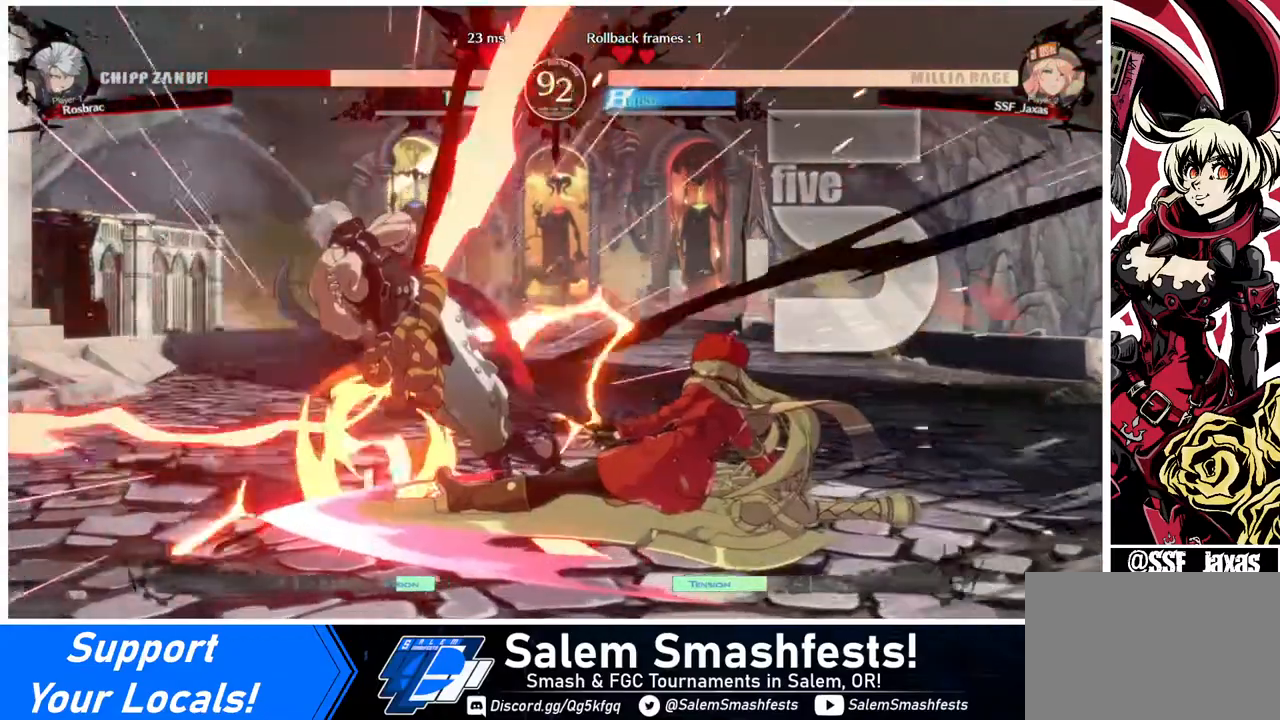
{"buttons": ["DPAD_LEFT"], "events": [[320, "DPAD_DOWN", "down"], [360, "DPAD_LEFT", "down"], [400, "DPAD_DOWN", "up"], [440, "DPAD_LEFT", "up"], [480, "DPAD_LEFT", "down"]]}
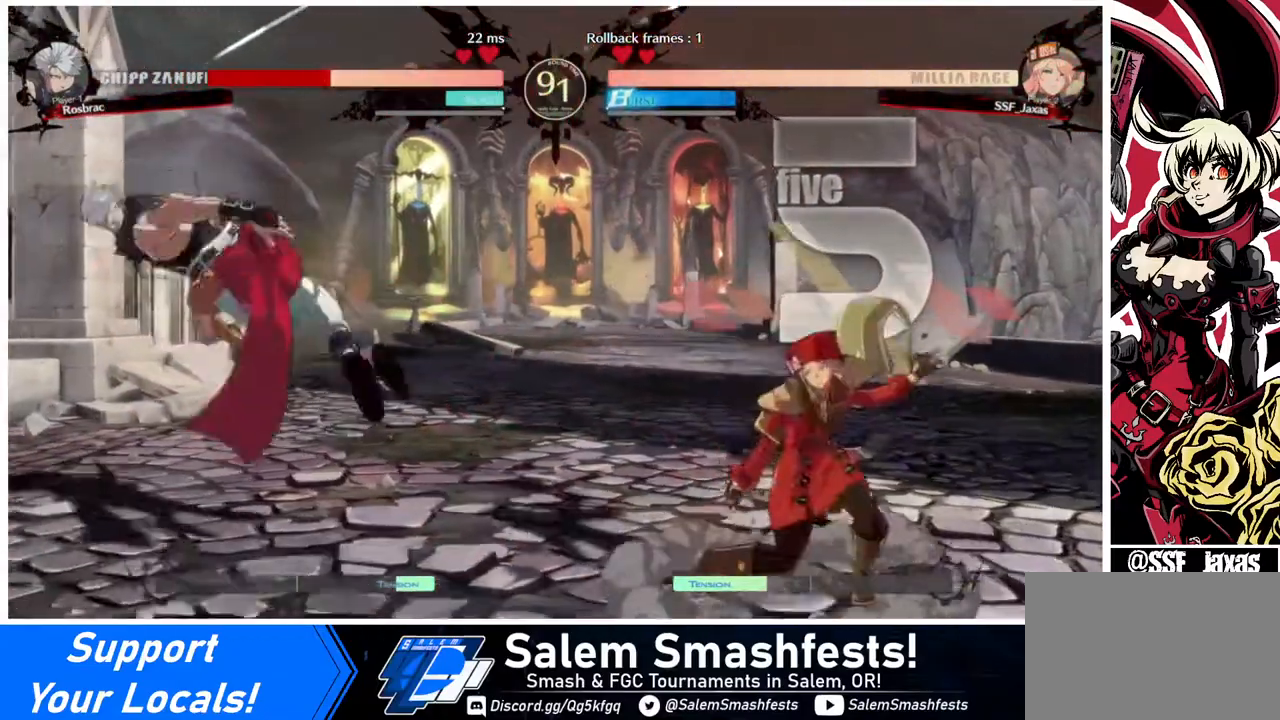
{"buttons": ["DPAD_LEFT"], "events": [[80, "R1", "down"], [160, "R1", "up"]]}
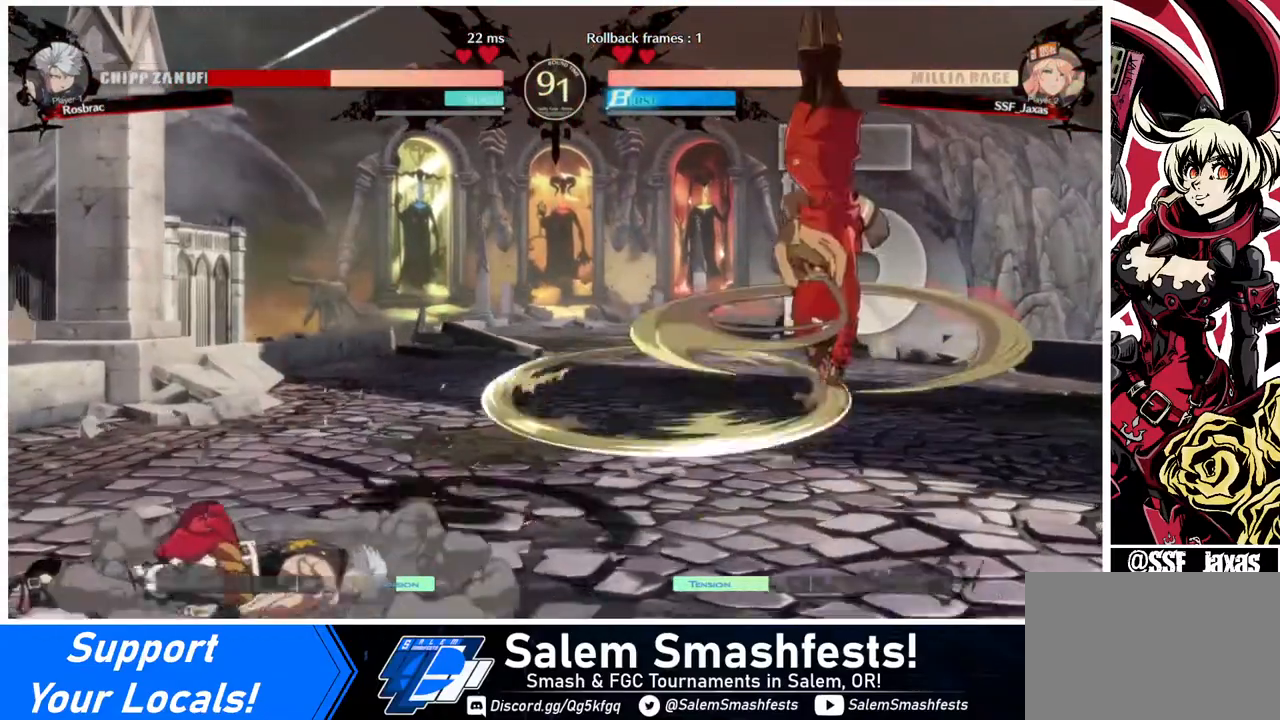
{"buttons": [], "events": [[360, "DPAD_LEFT", "up"]]}
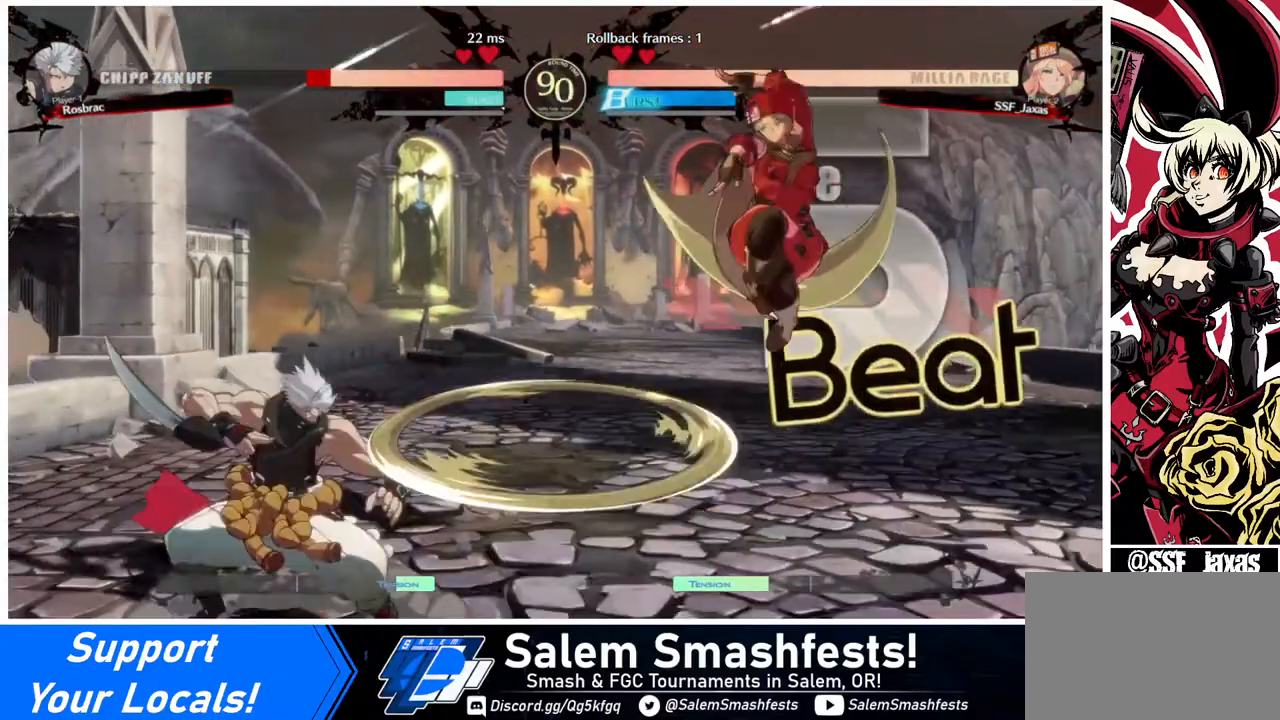
{"buttons": [], "events": [[80, "L1", "down"], [200, "L1", "up"], [360, "TRIANGLE", "down"], [480, "TRIANGLE", "up"]]}
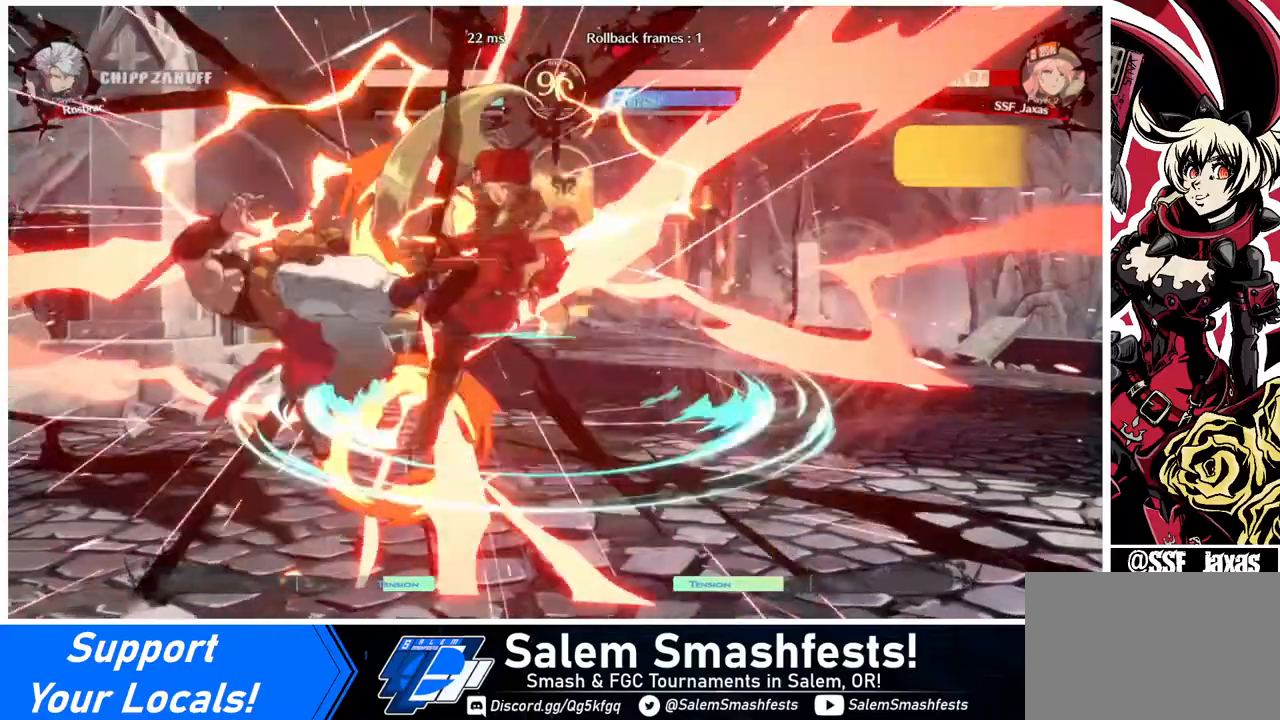
{"buttons": ["DPAD_RIGHT"], "events": [[360, "DPAD_LEFT", "down"], [400, "DPAD_LEFT", "up"], [520, "DPAD_RIGHT", "down"]]}
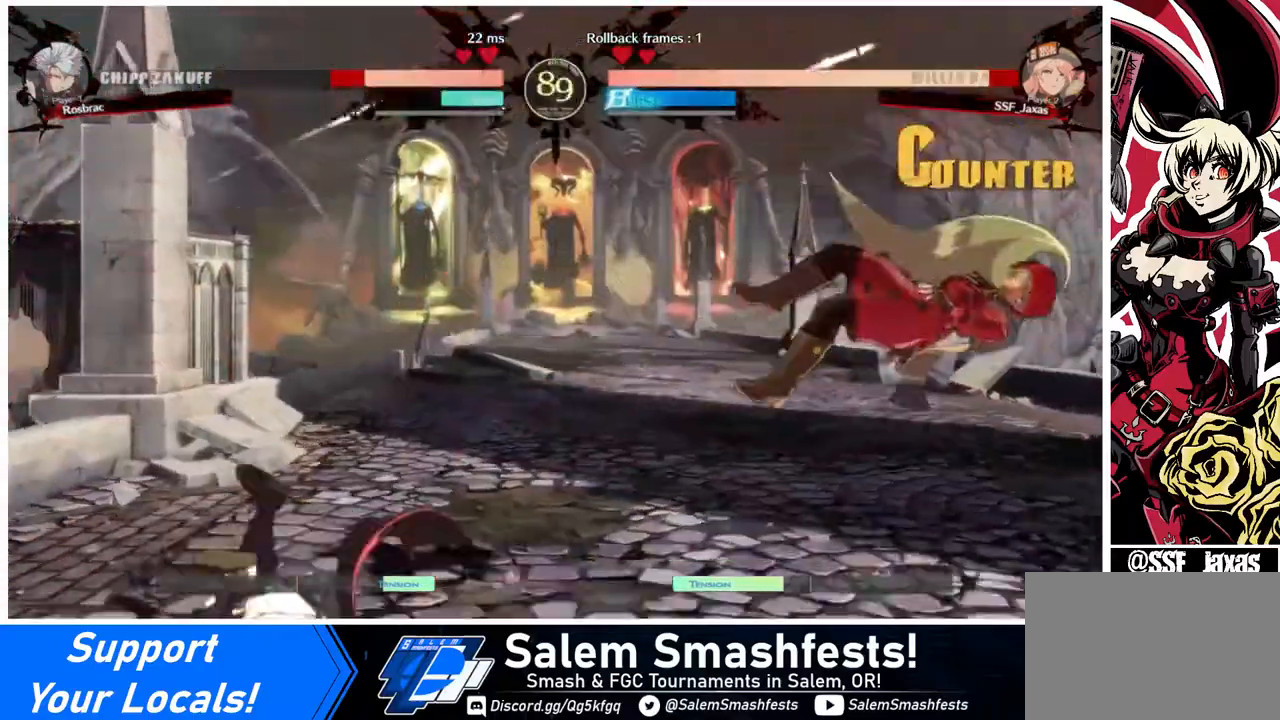
{"buttons": ["DPAD_LEFT"], "events": [[480, "DPAD_LEFT", "down"], [480, "DPAD_RIGHT", "up"]]}
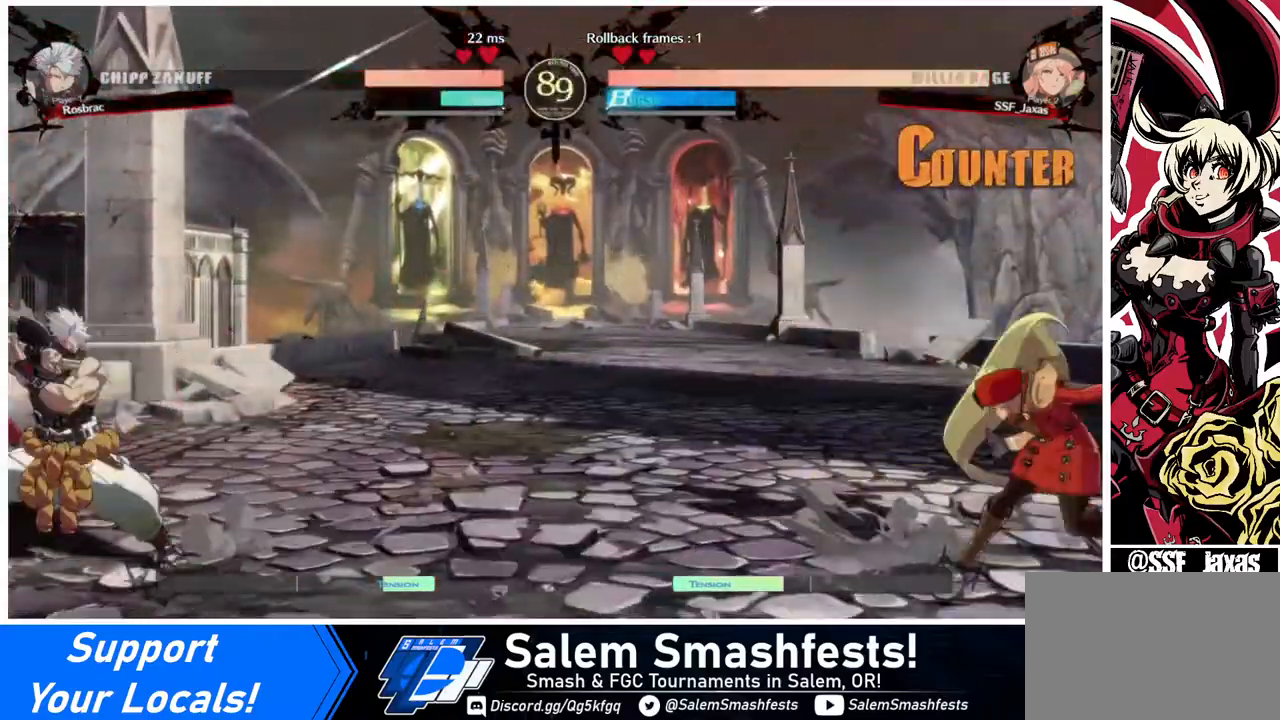
{"buttons": ["DPAD_RIGHT"], "events": [[320, "DPAD_LEFT", "up"], [320, "DPAD_RIGHT", "down"]]}
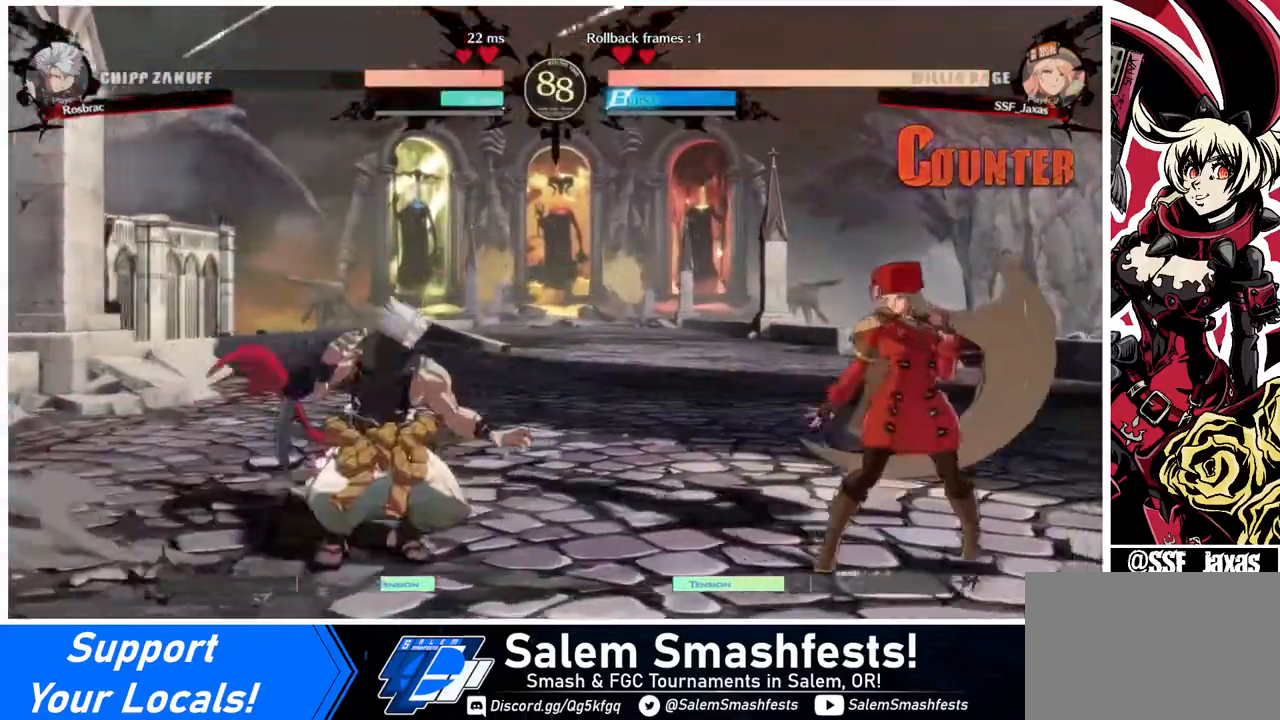
{"buttons": ["DPAD_RIGHT"], "events": [[200, "DPAD_DOWN", "down"], [320, "DPAD_DOWN", "up"]]}
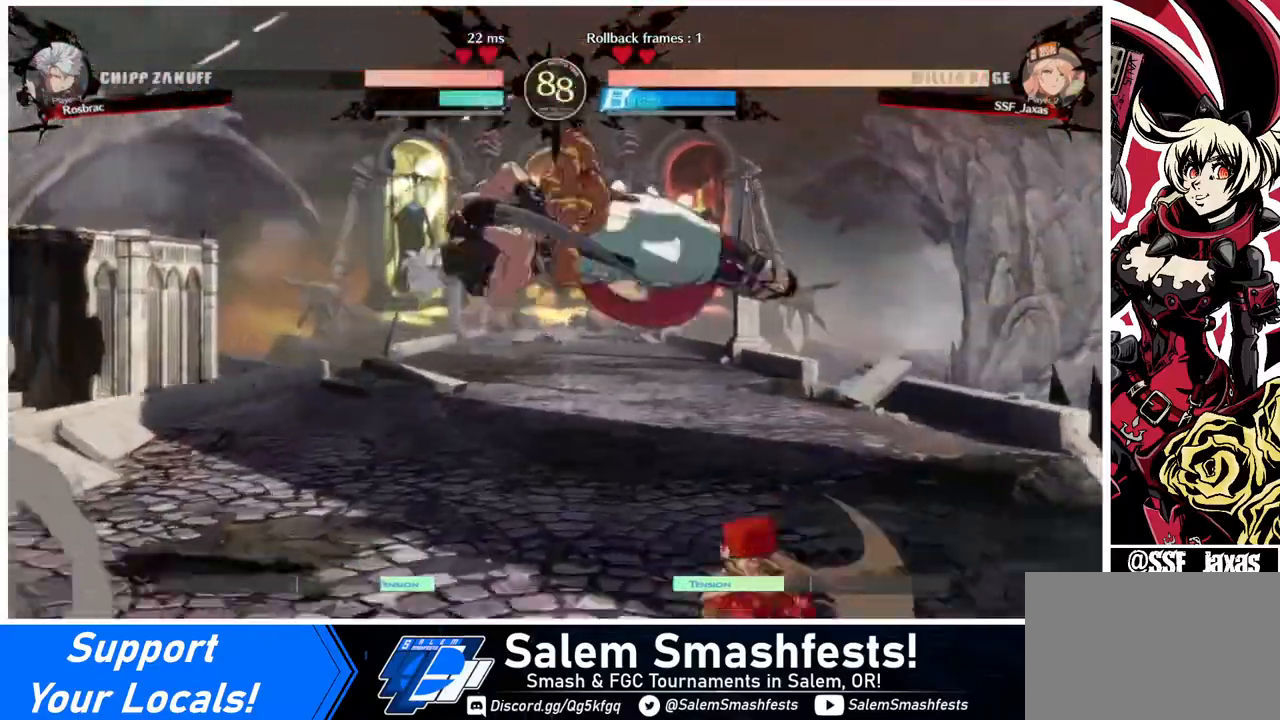
{"buttons": [], "events": [[120, "DPAD_RIGHT", "up"], [120, "TRIANGLE", "down"], [240, "TRIANGLE", "up"]]}
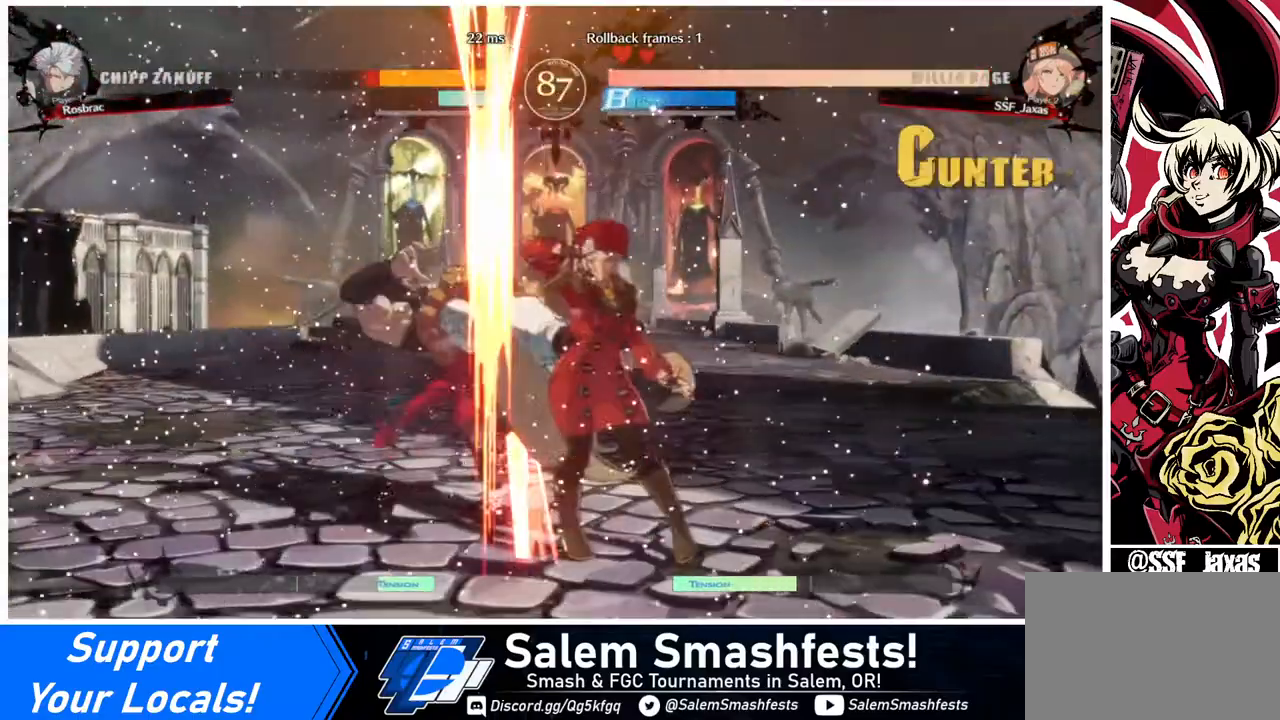
{"buttons": [], "events": [[160, "DPAD_LEFT", "down"], [280, "R1", "down"], [480, "DPAD_LEFT", "up"], [480, "R1", "up"]]}
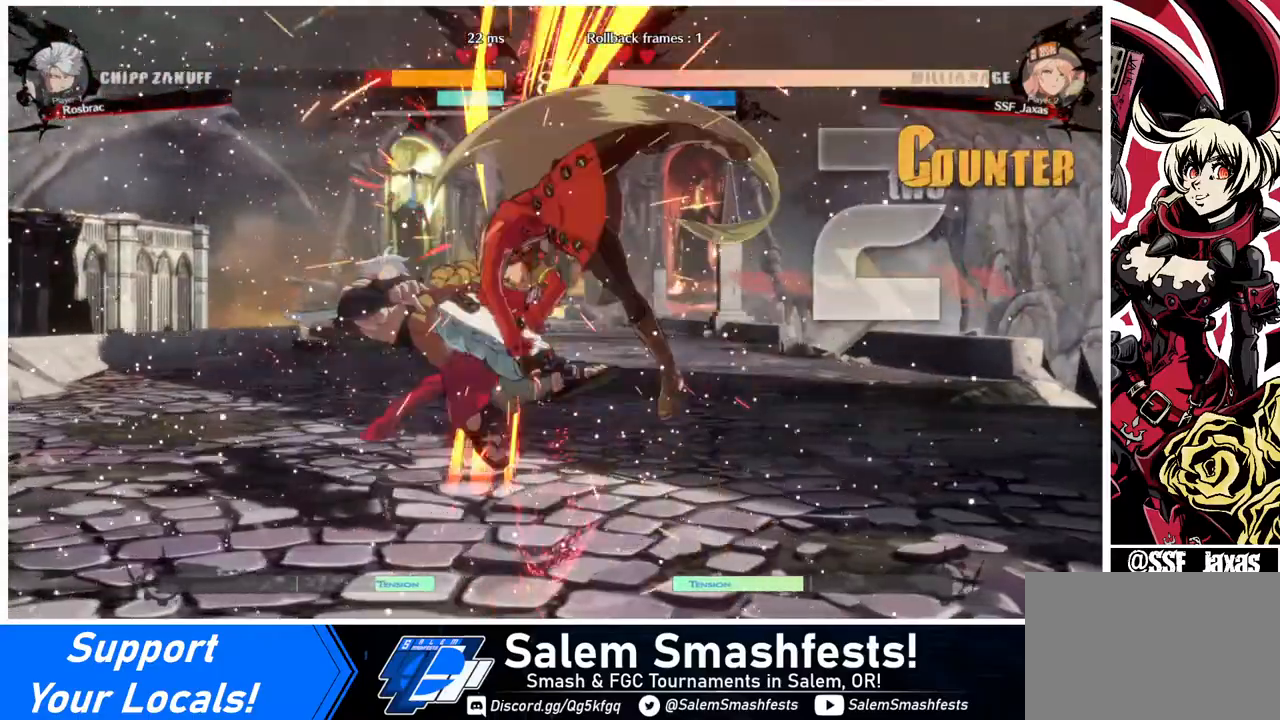
{"buttons": ["DPAD_DOWN"], "events": [[520, "DPAD_DOWN", "down"]]}
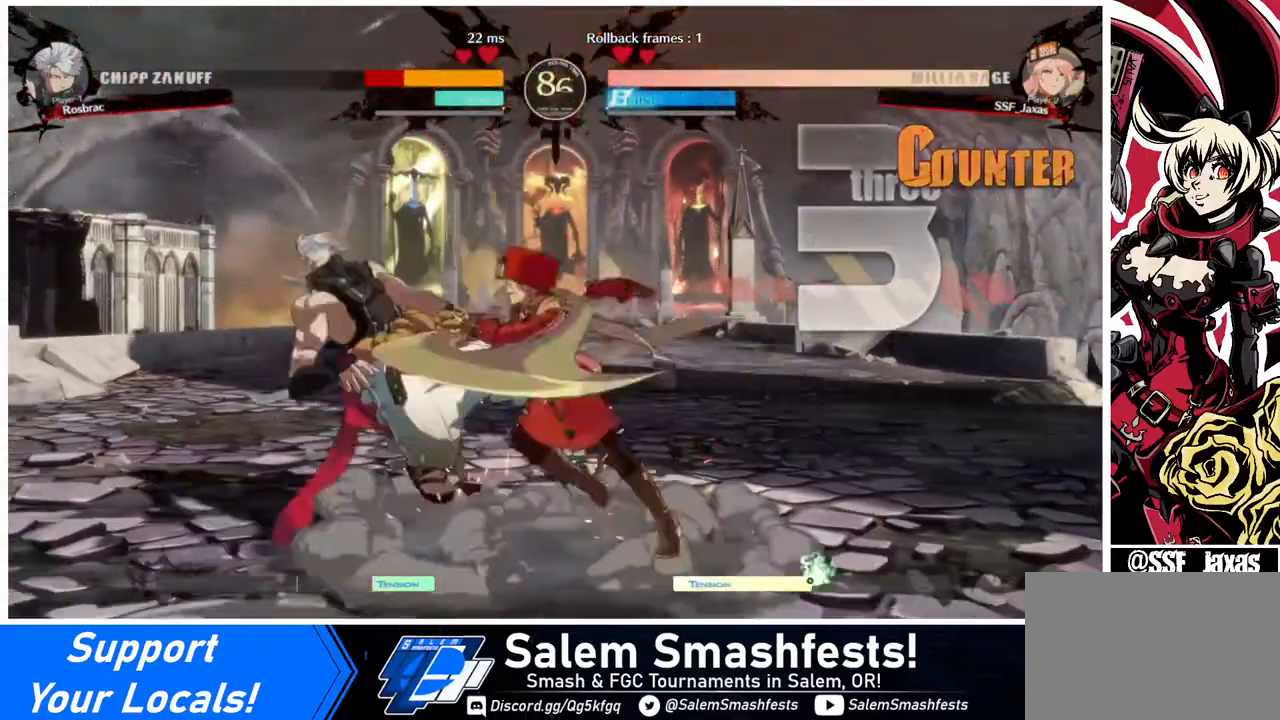
{"buttons": ["DPAD_LEFT"], "events": [[80, "DPAD_RIGHT", "down"], [120, "CROSS", "down"], [120, "DPAD_DOWN", "up"], [280, "DPAD_RIGHT", "up"], [320, "CROSS", "up"], [480, "DPAD_LEFT", "down"]]}
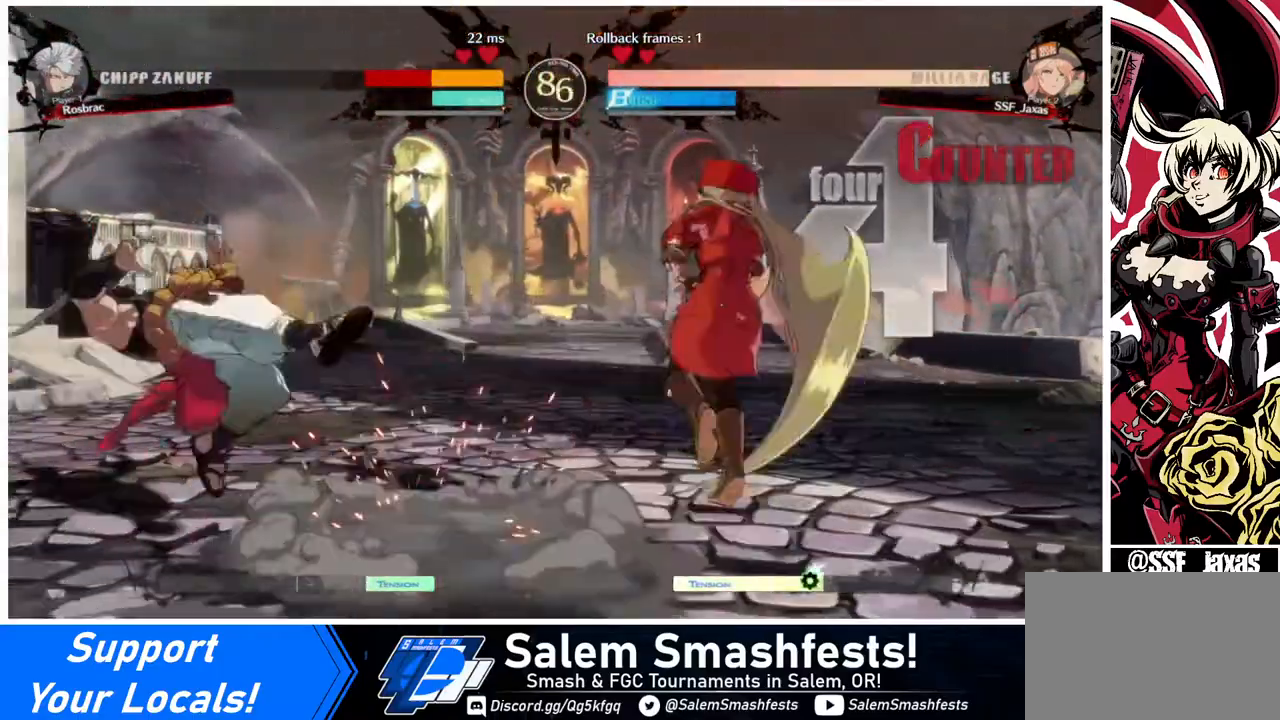
{"buttons": ["CIRCLE", "L1", "DPAD_LEFT"], "events": [[360, "CIRCLE", "down"], [360, "L1", "down"]]}
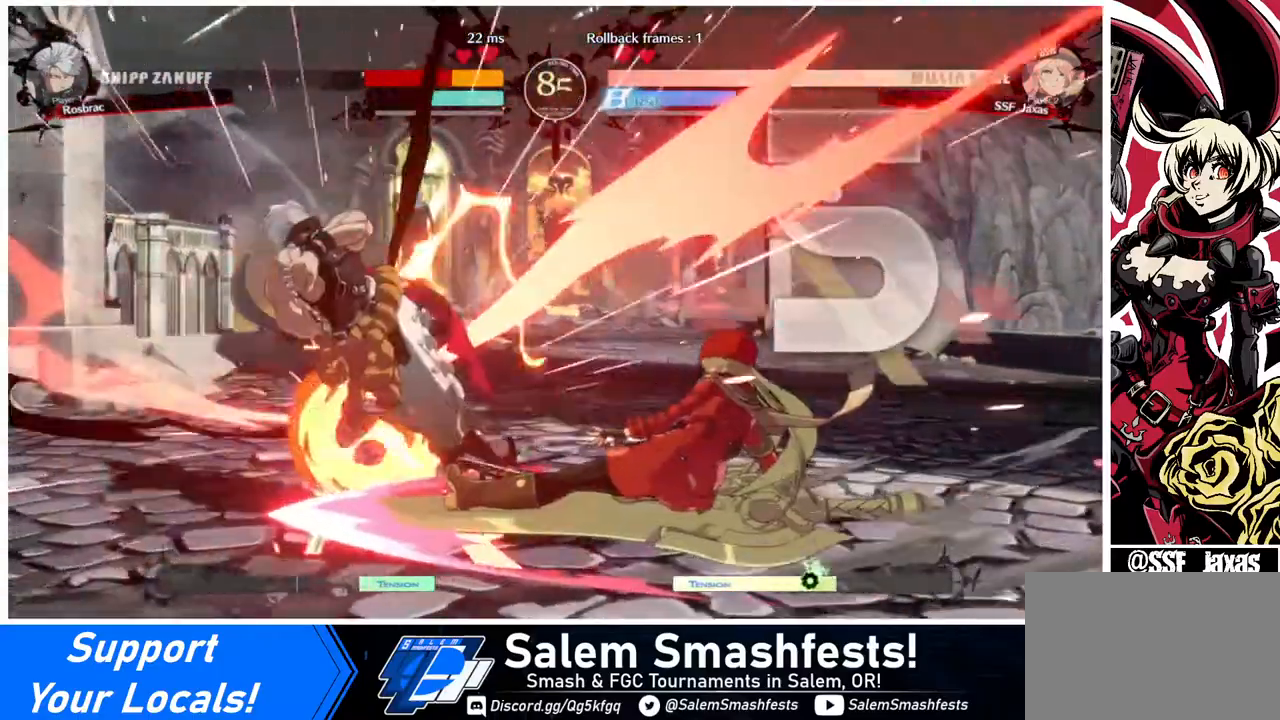
{"buttons": ["DPAD_LEFT"], "events": [[280, "CIRCLE", "up"], [280, "L1", "up"]]}
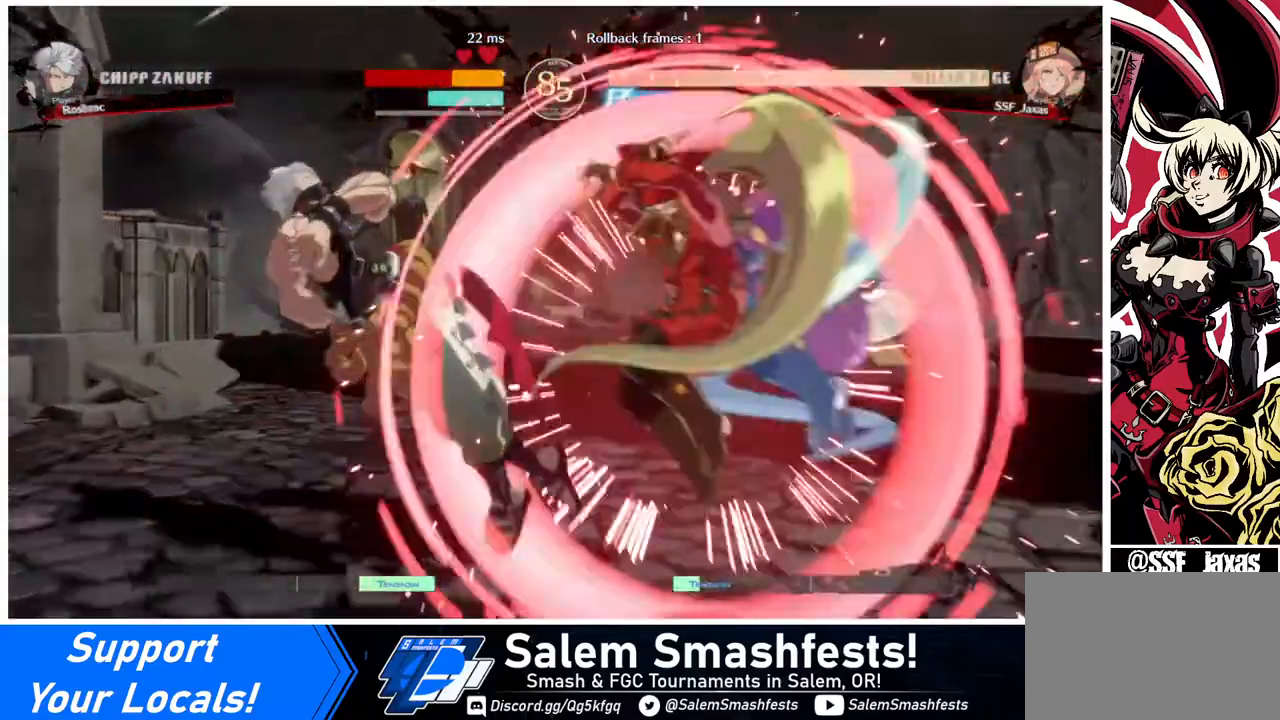
{"buttons": ["DPAD_LEFT"], "events": [[80, "DPAD_LEFT", "up"], [520, "DPAD_LEFT", "down"]]}